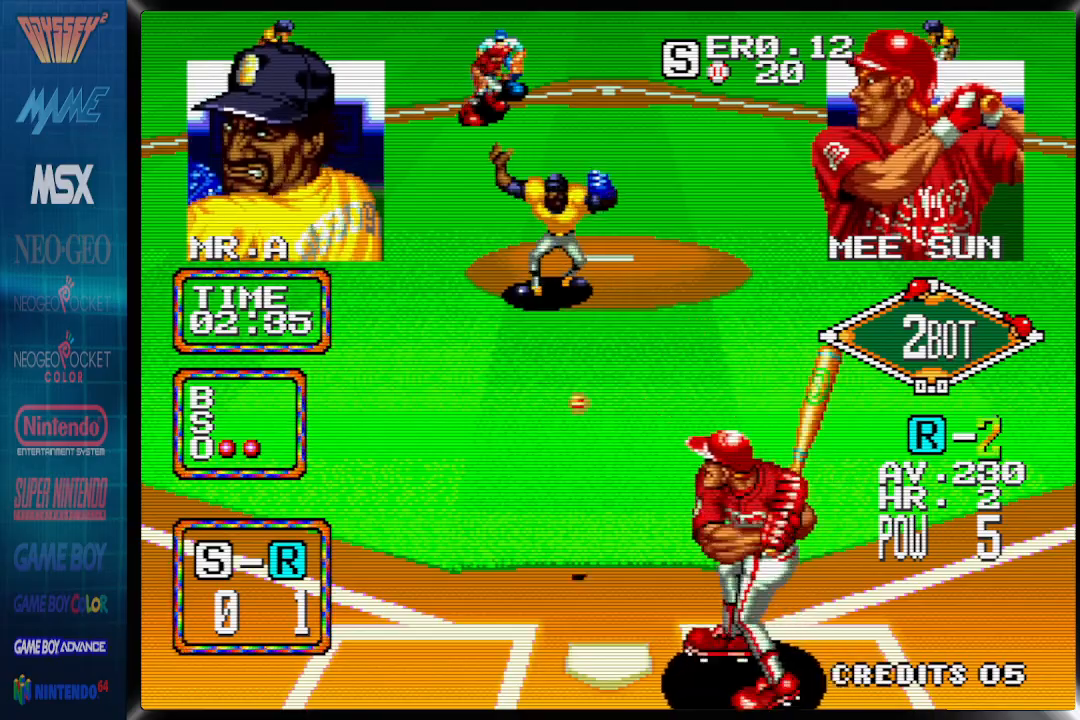
Gameplay with a controller (PlayStation layout); each line is a JSON object with the inputs held at the frame after it. "events" lists button and stick changes between this image and that frame as [ms after this image, input, new state], when the widget could be followed in between. Not read: DPAD_RIGHT left_stick right_stick.
{"buttons": [], "events": []}
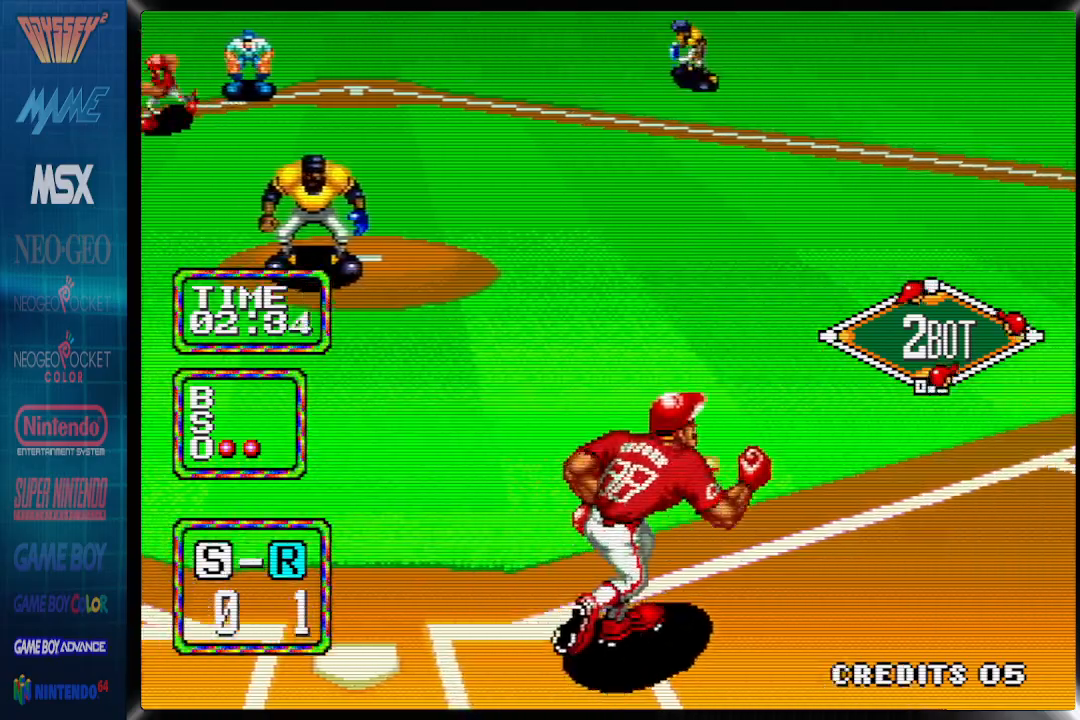
{"buttons": [], "events": []}
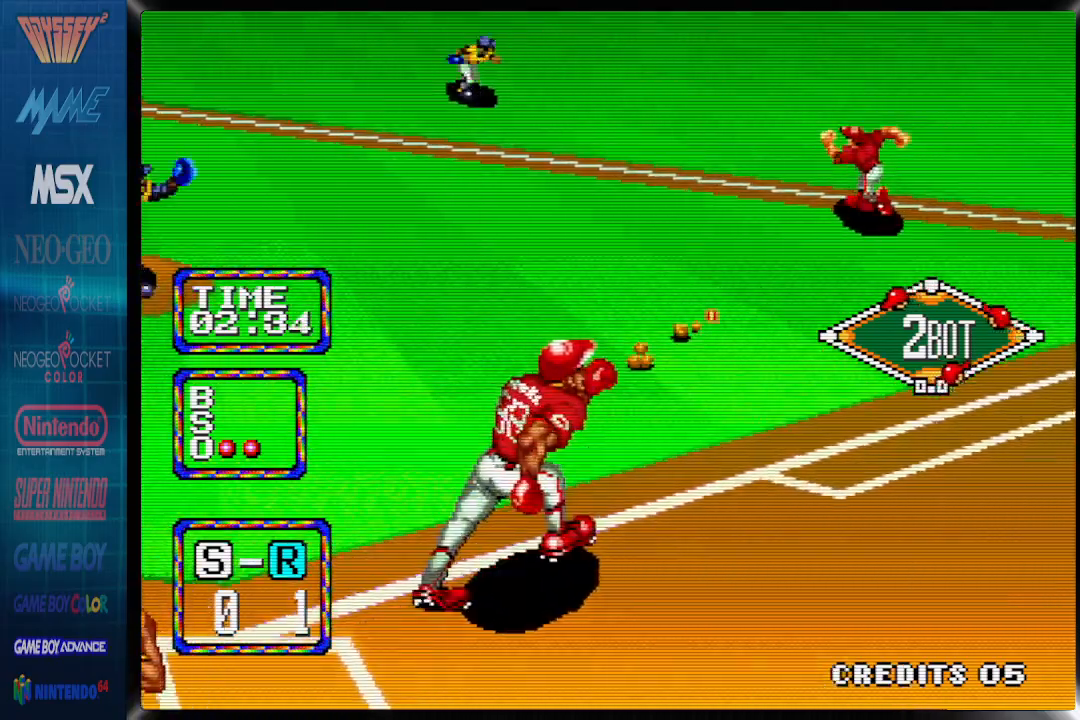
{"buttons": [], "events": []}
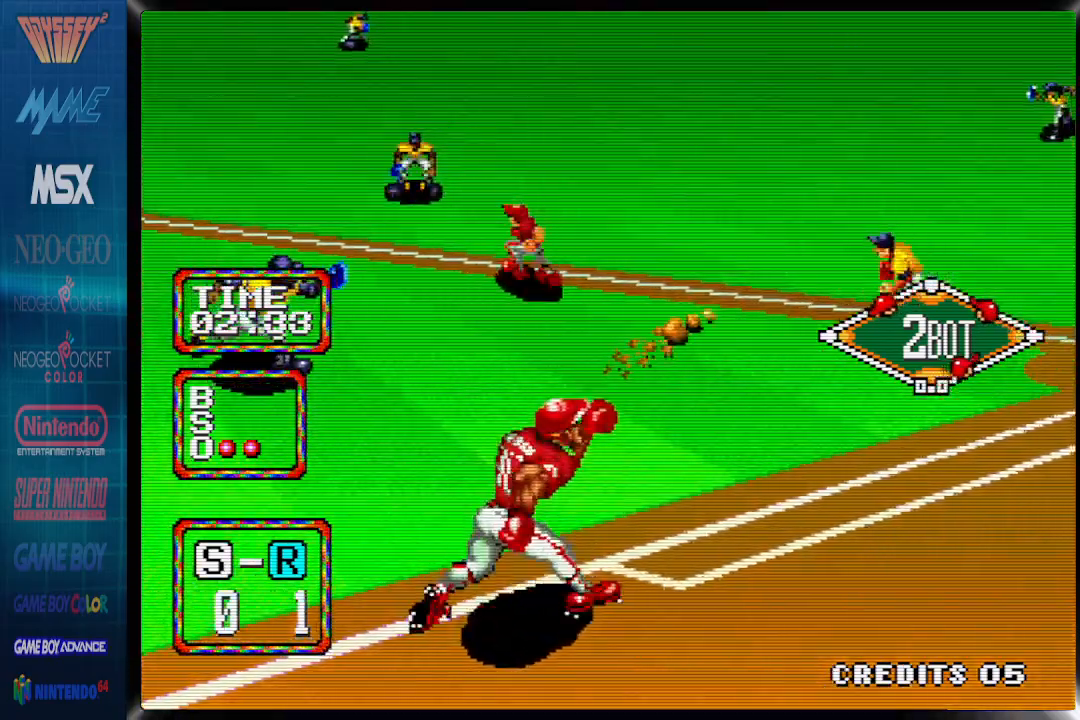
{"buttons": [], "events": []}
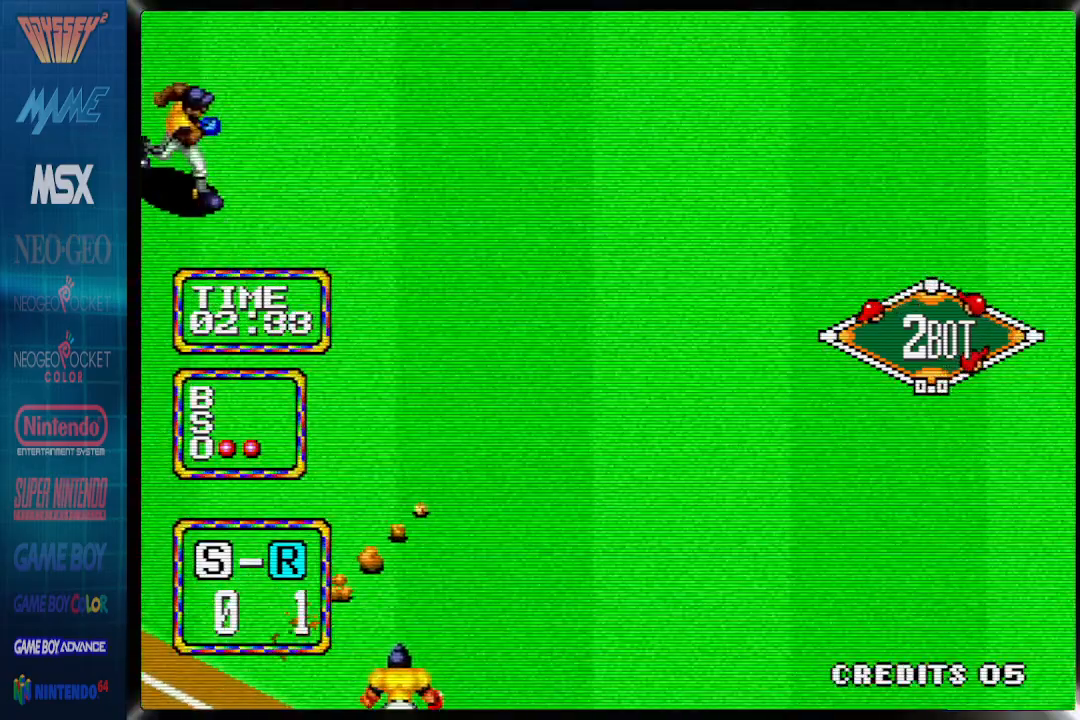
{"buttons": [], "events": []}
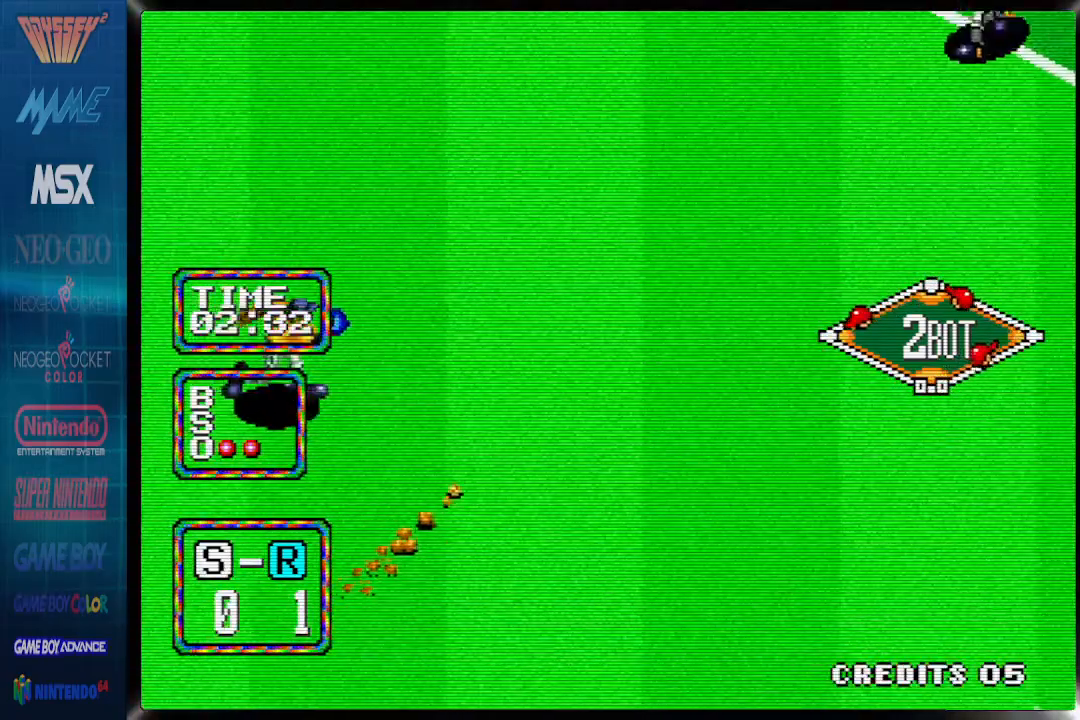
{"buttons": ["CROSS"], "events": [[467, "CROSS", "down"]]}
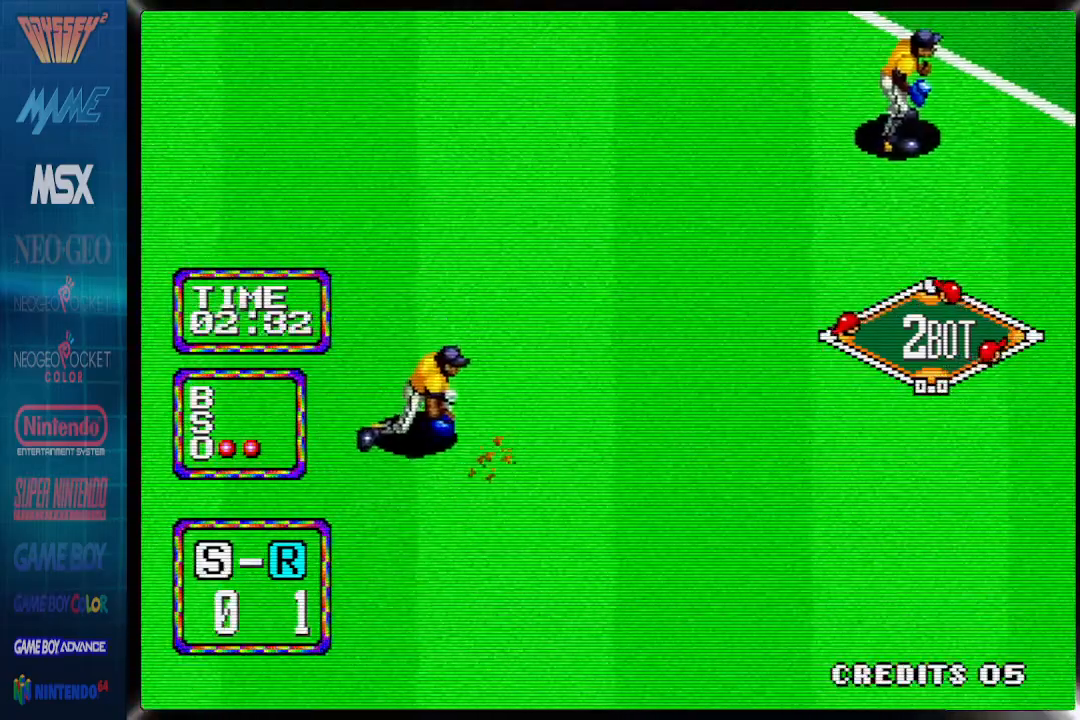
{"buttons": ["CROSS"], "events": []}
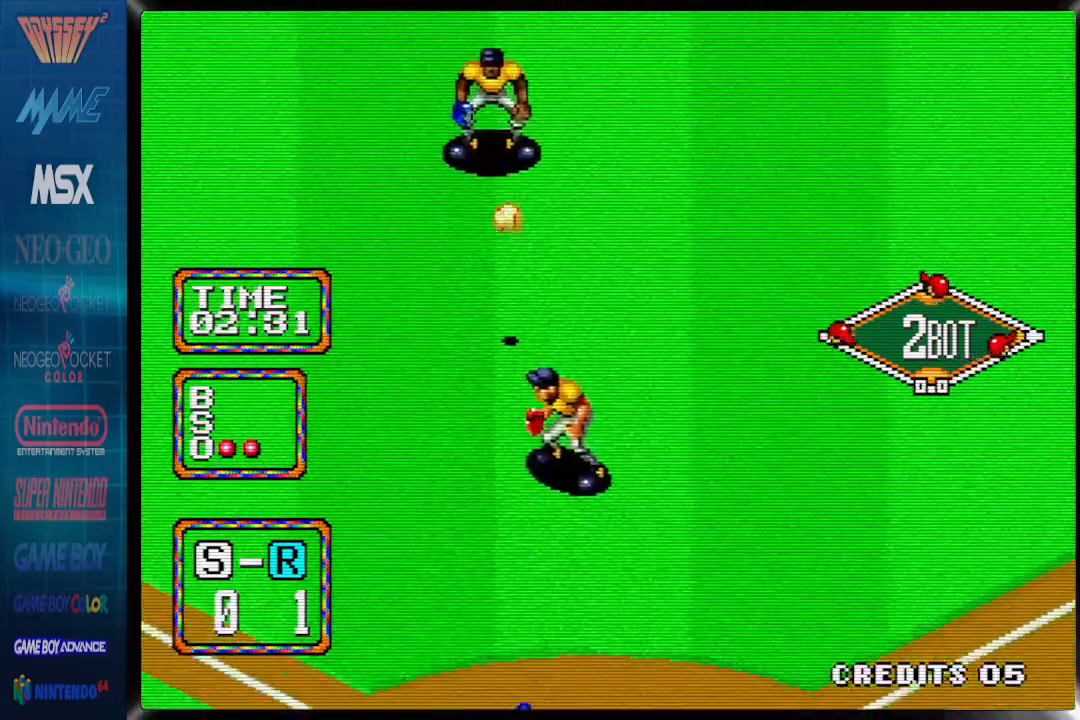
{"buttons": ["CROSS"], "events": []}
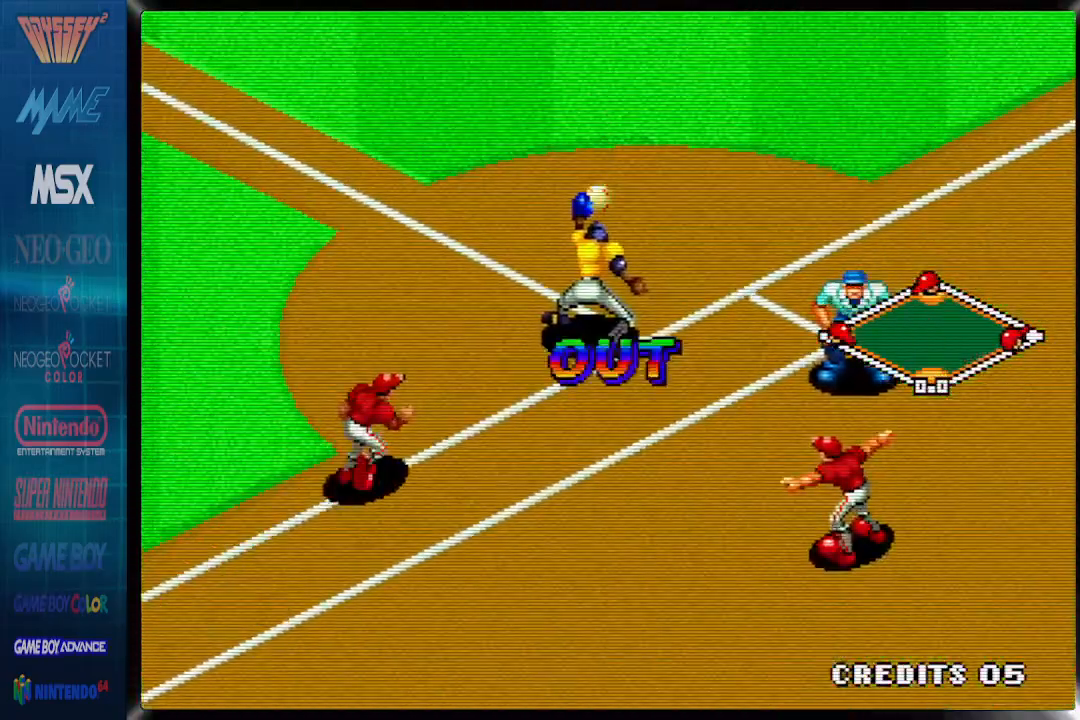
{"buttons": ["CROSS"], "events": []}
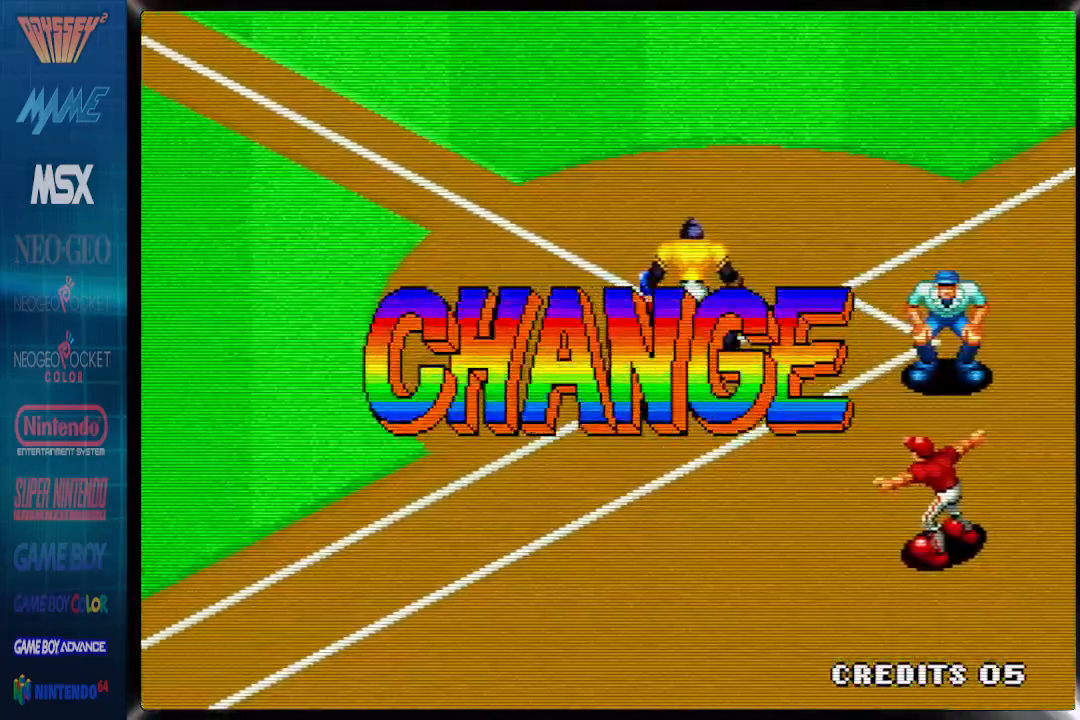
{"buttons": [], "events": [[300, "CROSS", "up"]]}